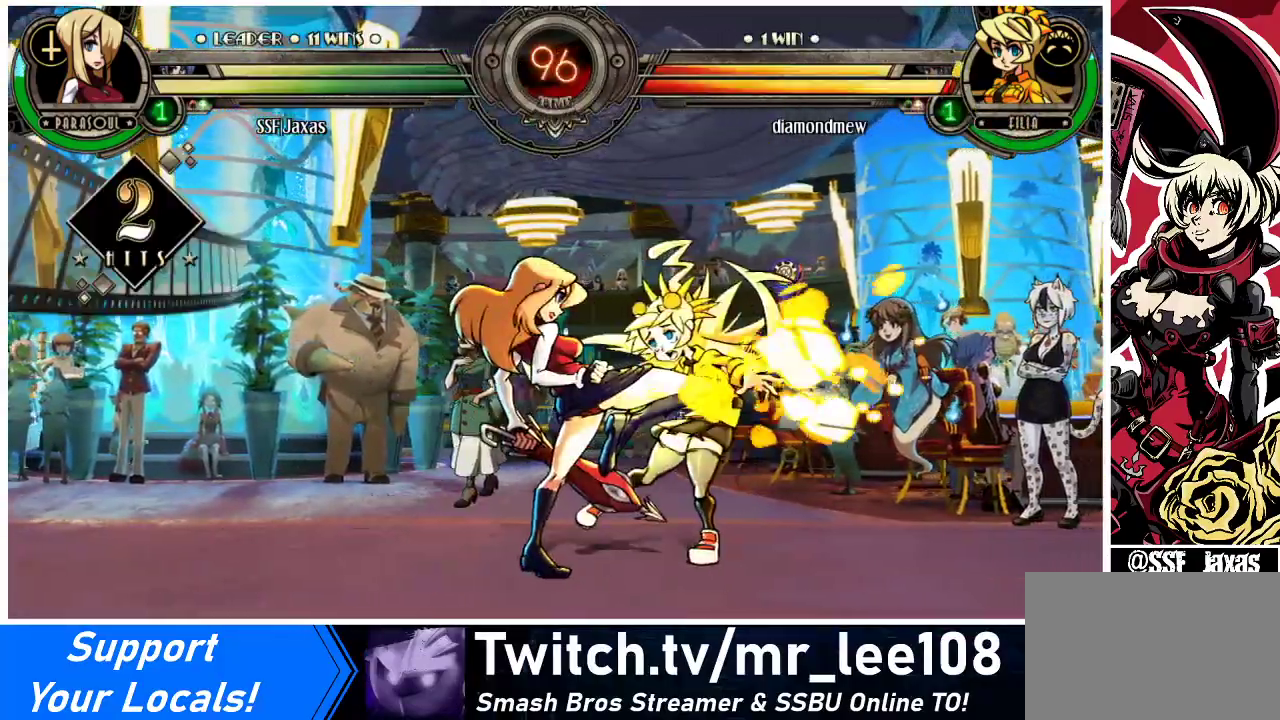
Gameplay with a controller (arcade stick); each line is a JSON object with the inputs held at the frame after it. "events" lists button and stick changes between this image and that frame as [ms after this image, input, new state], when the widget could be followed in between. Not read: L3 R3 other_buttons.
{"buttons": [], "events": [[100, "R2", "down"], [233, "R2", "up"]]}
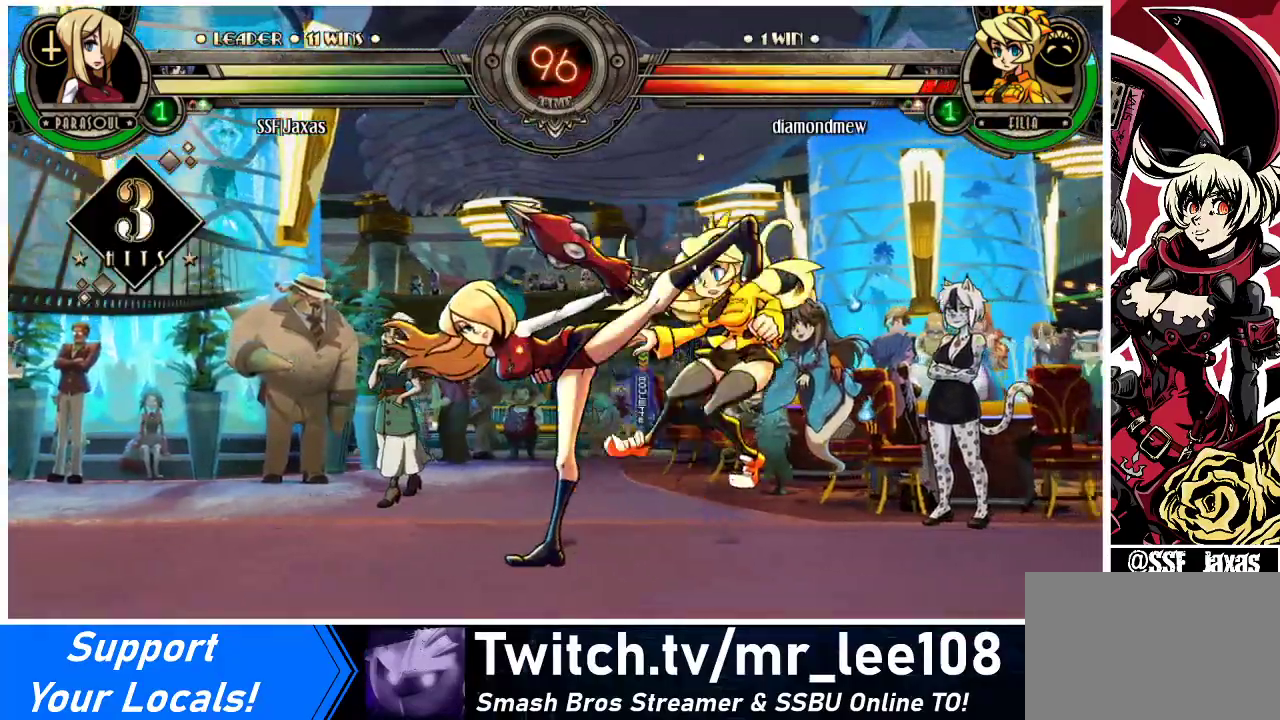
{"buttons": ["DPAD_LEFT"], "events": [[267, "DPAD_LEFT", "down"]]}
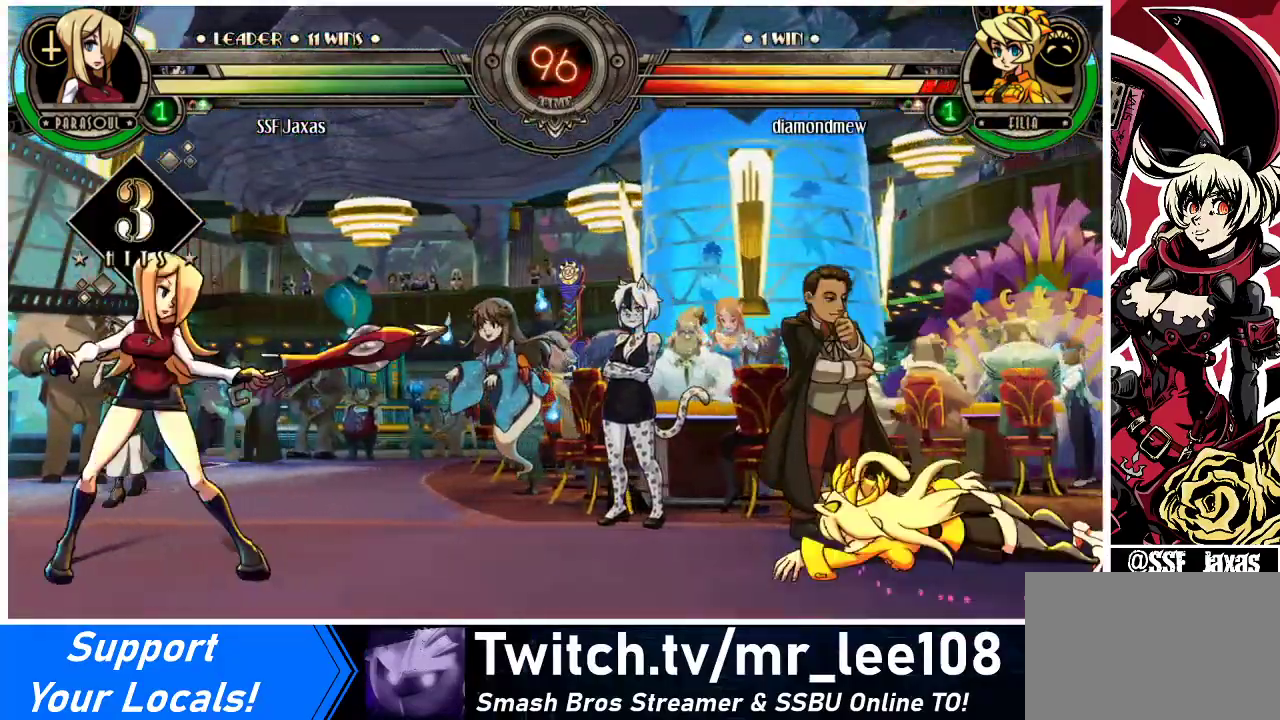
{"buttons": ["DPAD_RIGHT"], "events": [[33, "DPAD_DOWN", "down"], [367, "DPAD_LEFT", "up"], [400, "DPAD_DOWN", "up"], [400, "DPAD_RIGHT", "down"], [400, "R1", "down"], [467, "R1", "up"]]}
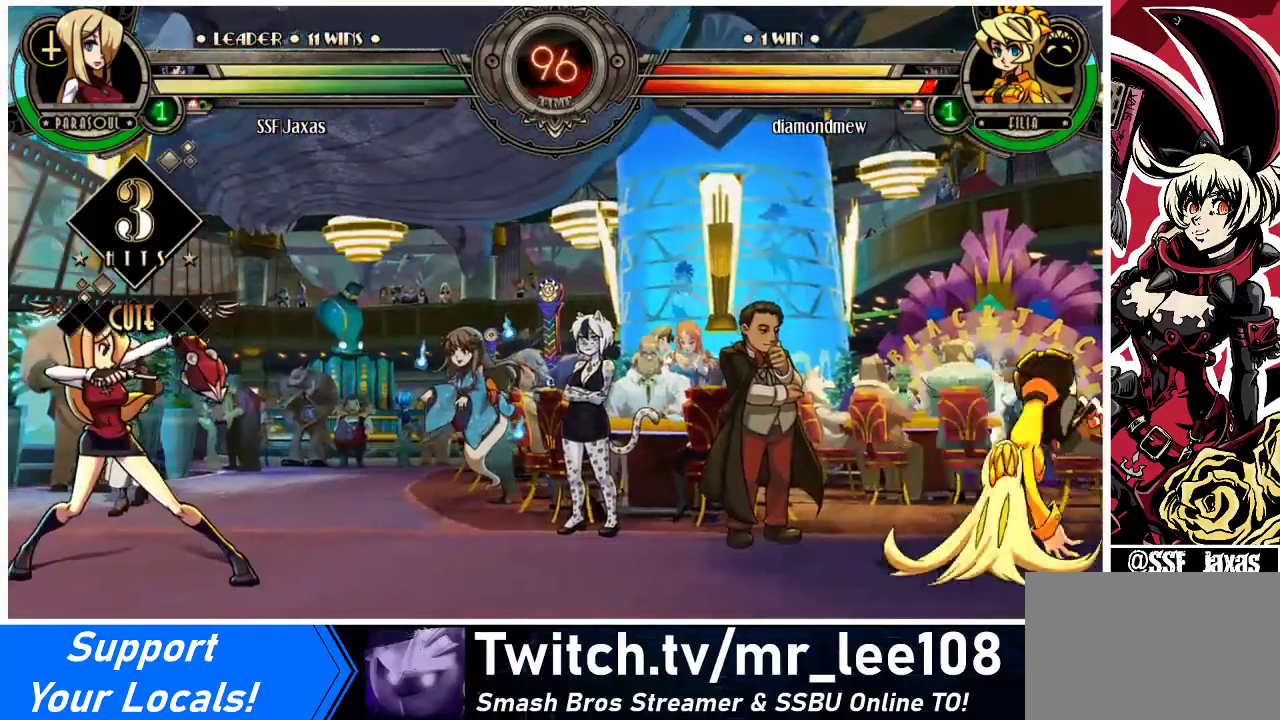
{"buttons": [], "events": [[133, "DPAD_RIGHT", "up"]]}
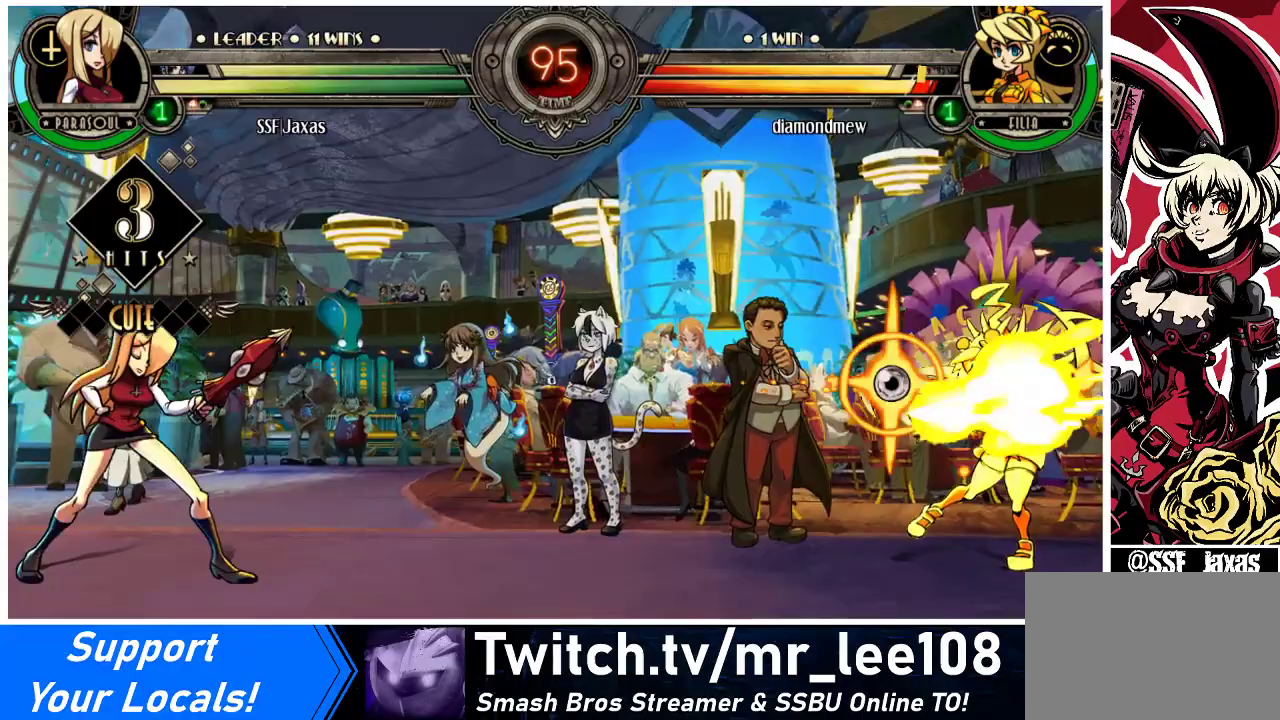
{"buttons": ["DPAD_LEFT"], "events": [[67, "DPAD_RIGHT", "down"], [100, "DPAD_RIGHT", "up"], [167, "DPAD_RIGHT", "down"], [500, "DPAD_LEFT", "down"], [500, "DPAD_RIGHT", "up"]]}
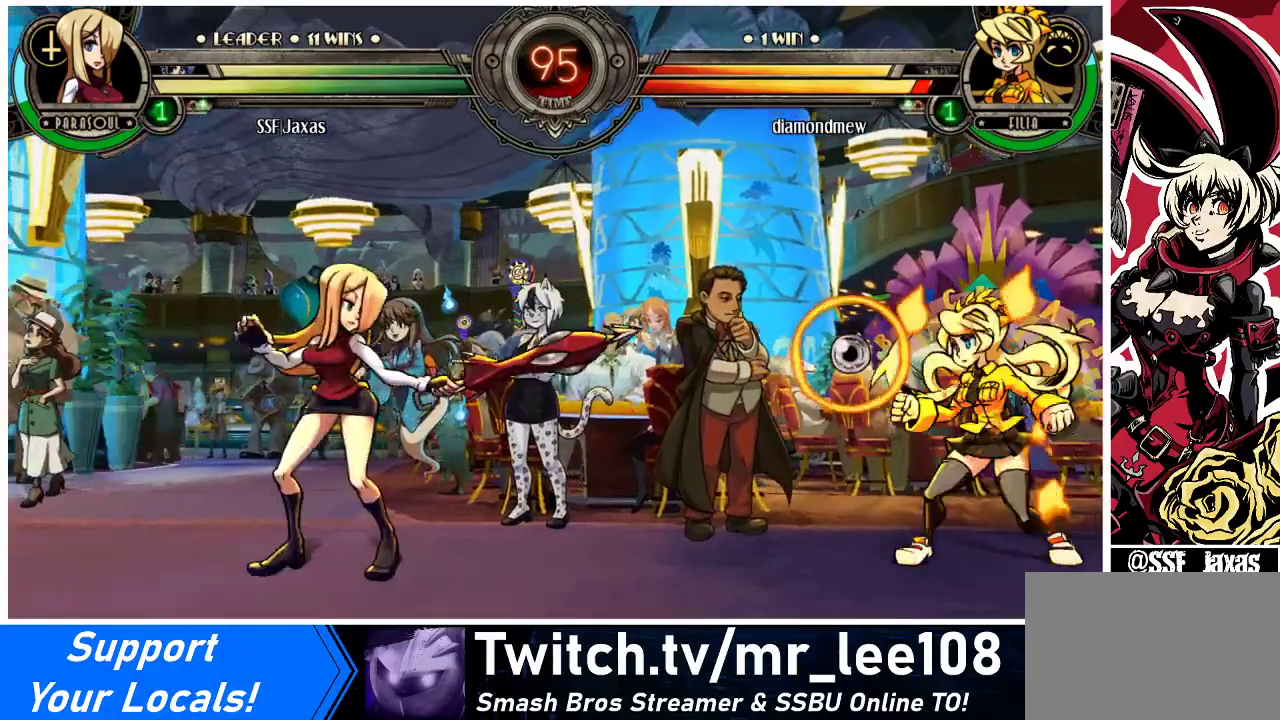
{"buttons": ["DPAD_LEFT"], "events": []}
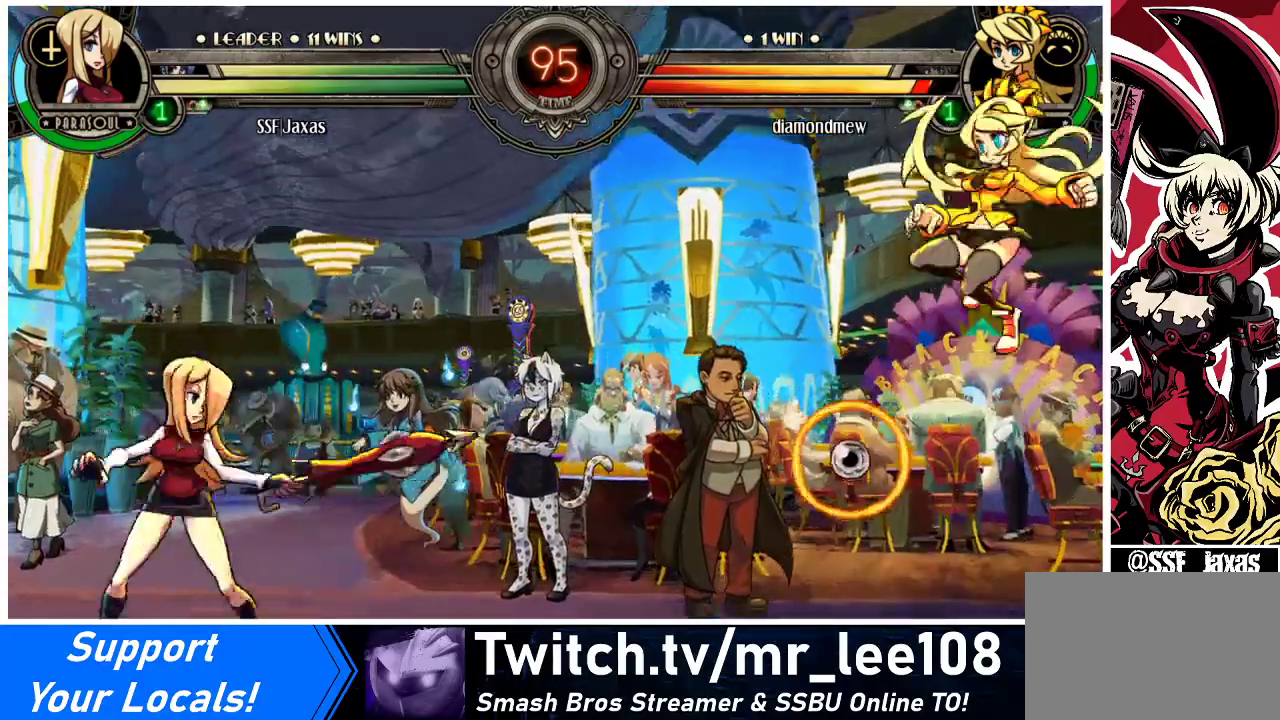
{"buttons": ["DPAD_LEFT"], "events": [[33, "DPAD_DOWN", "down"], [100, "DPAD_LEFT", "up"], [133, "DPAD_DOWN", "up"], [133, "DPAD_RIGHT", "down"], [167, "R1", "down"], [267, "R1", "up"], [400, "DPAD_LEFT", "down"], [400, "DPAD_RIGHT", "up"]]}
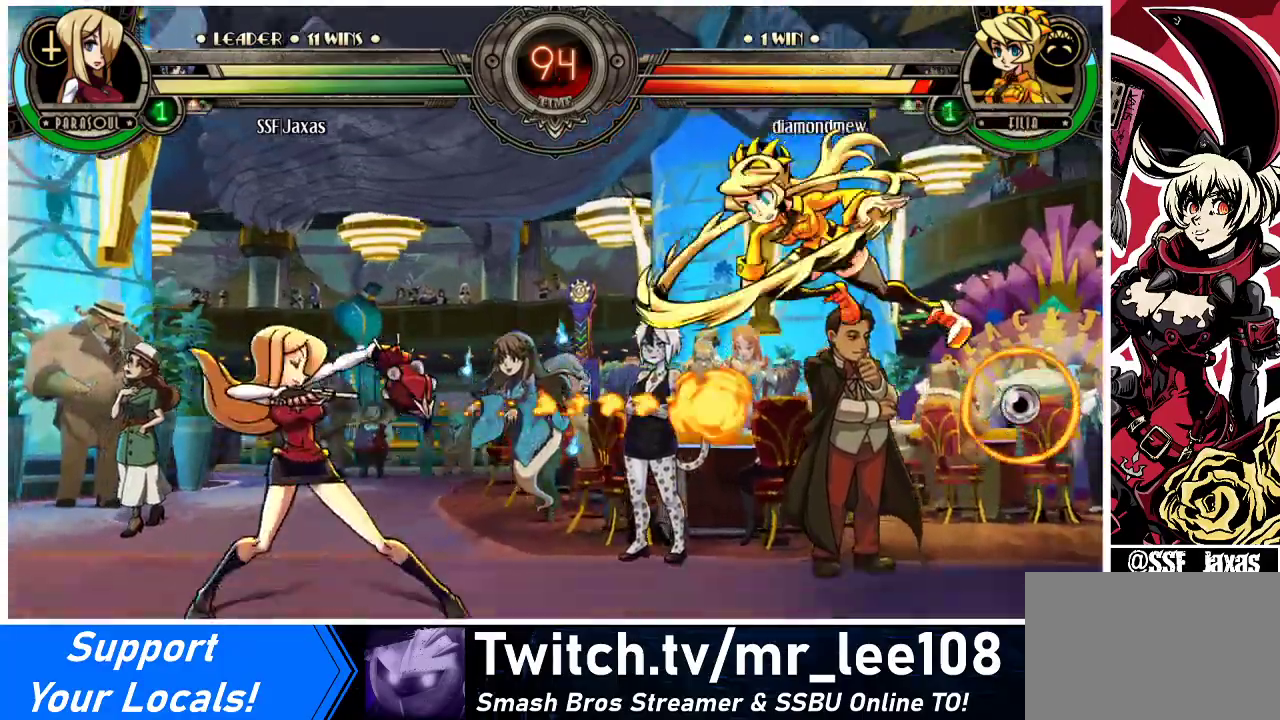
{"buttons": ["DPAD_RIGHT"], "events": [[300, "DPAD_LEFT", "up"], [333, "DPAD_RIGHT", "down"], [400, "DPAD_RIGHT", "up"], [433, "DPAD_RIGHT", "down"]]}
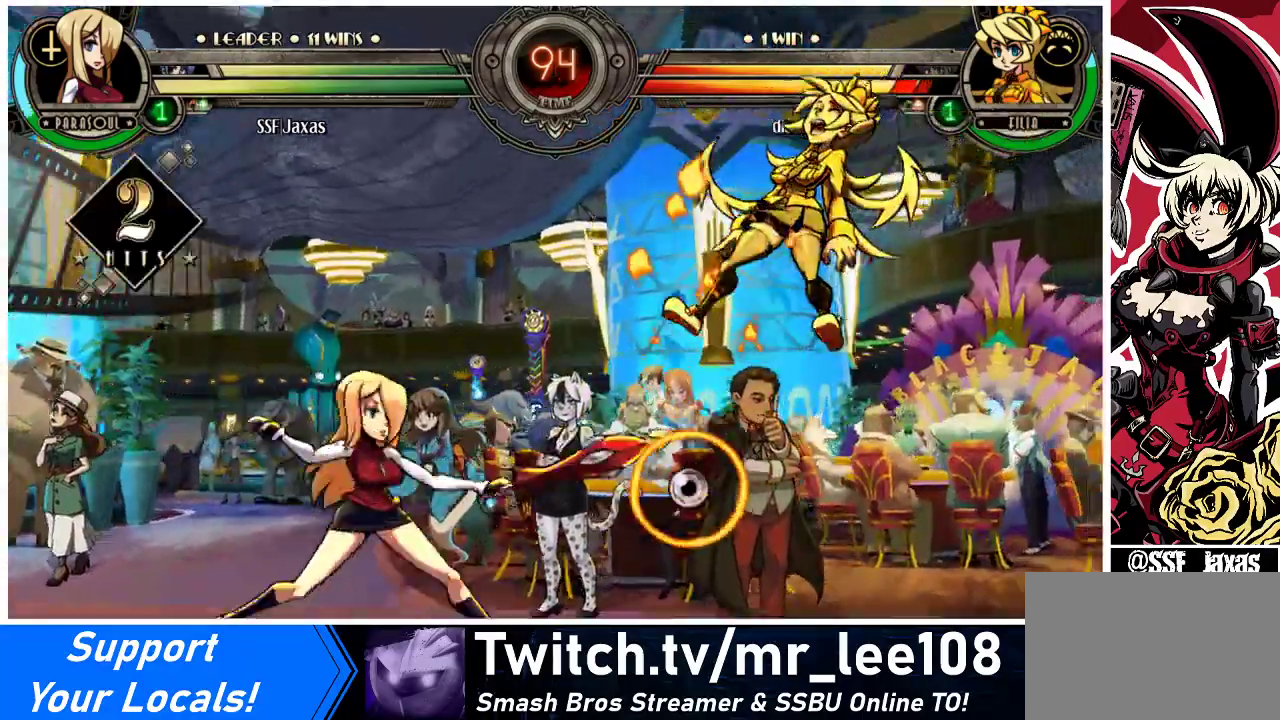
{"buttons": [], "events": [[333, "CROSS", "down"], [367, "DPAD_RIGHT", "up"], [433, "CROSS", "up"]]}
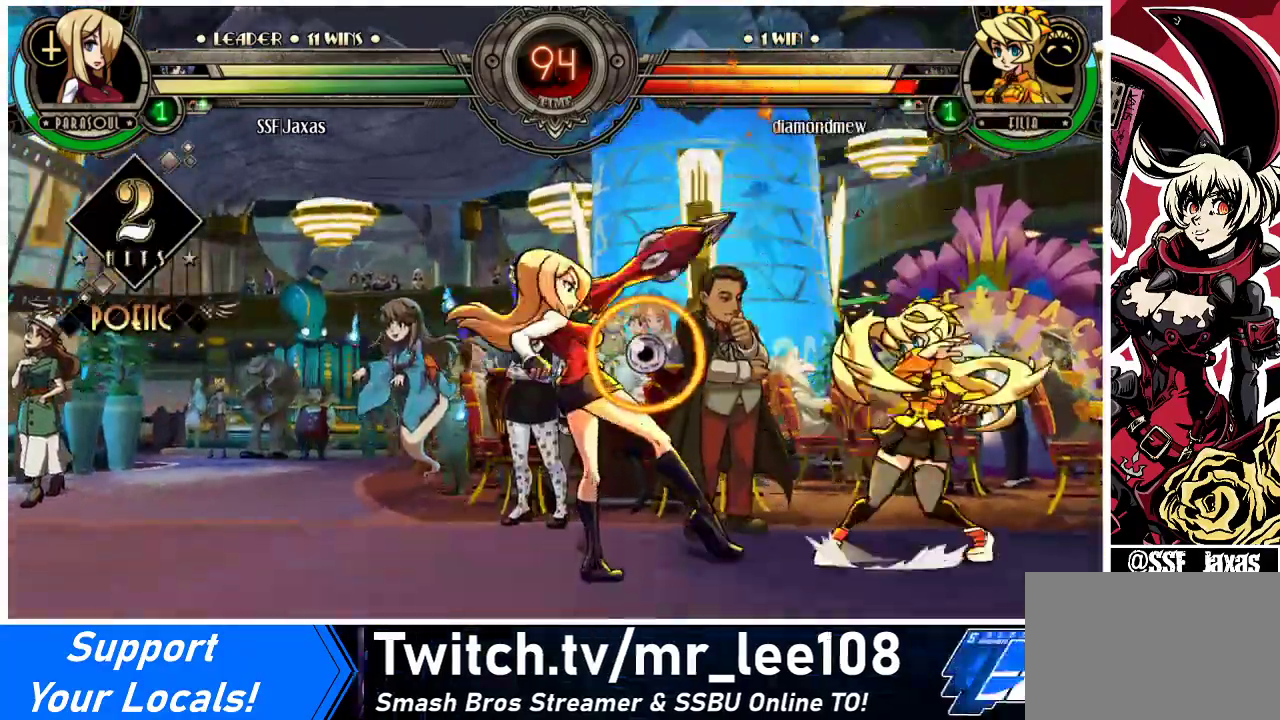
{"buttons": ["DPAD_LEFT"], "events": [[67, "CIRCLE", "down"], [200, "CIRCLE", "up"], [333, "DPAD_LEFT", "down"]]}
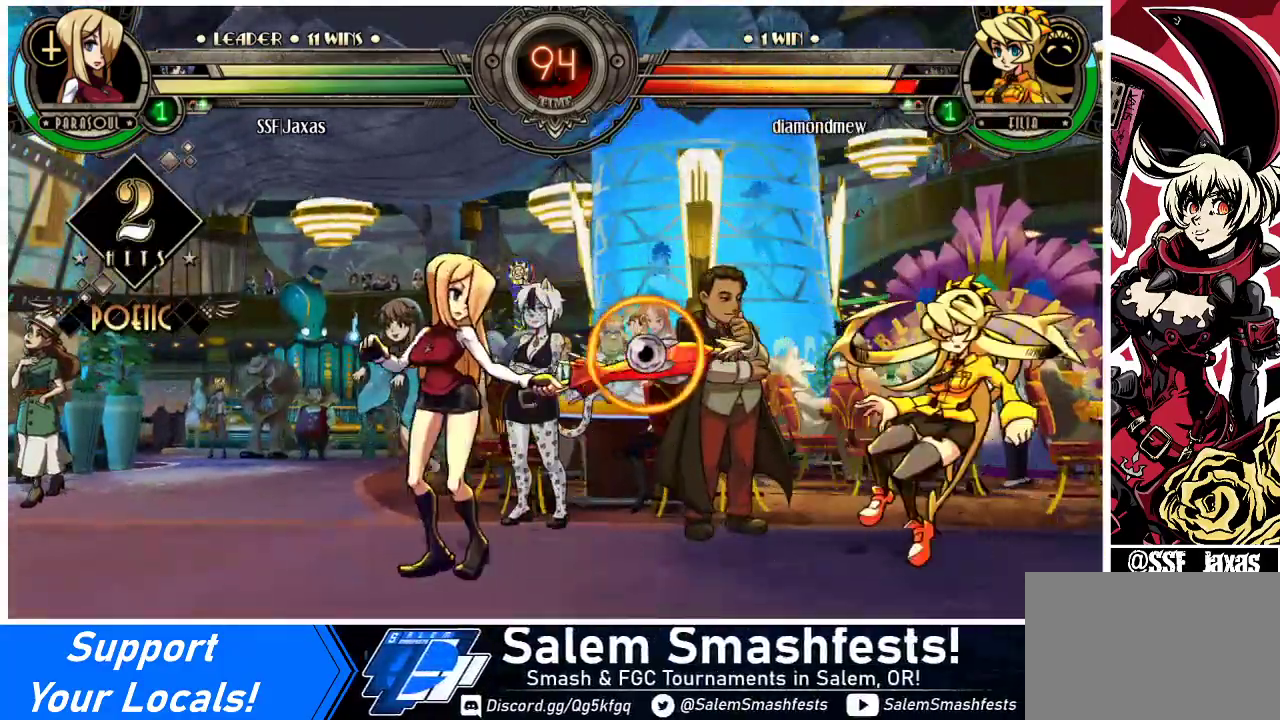
{"buttons": [], "events": [[100, "DPAD_LEFT", "up"], [100, "R2", "down"], [267, "R2", "up"]]}
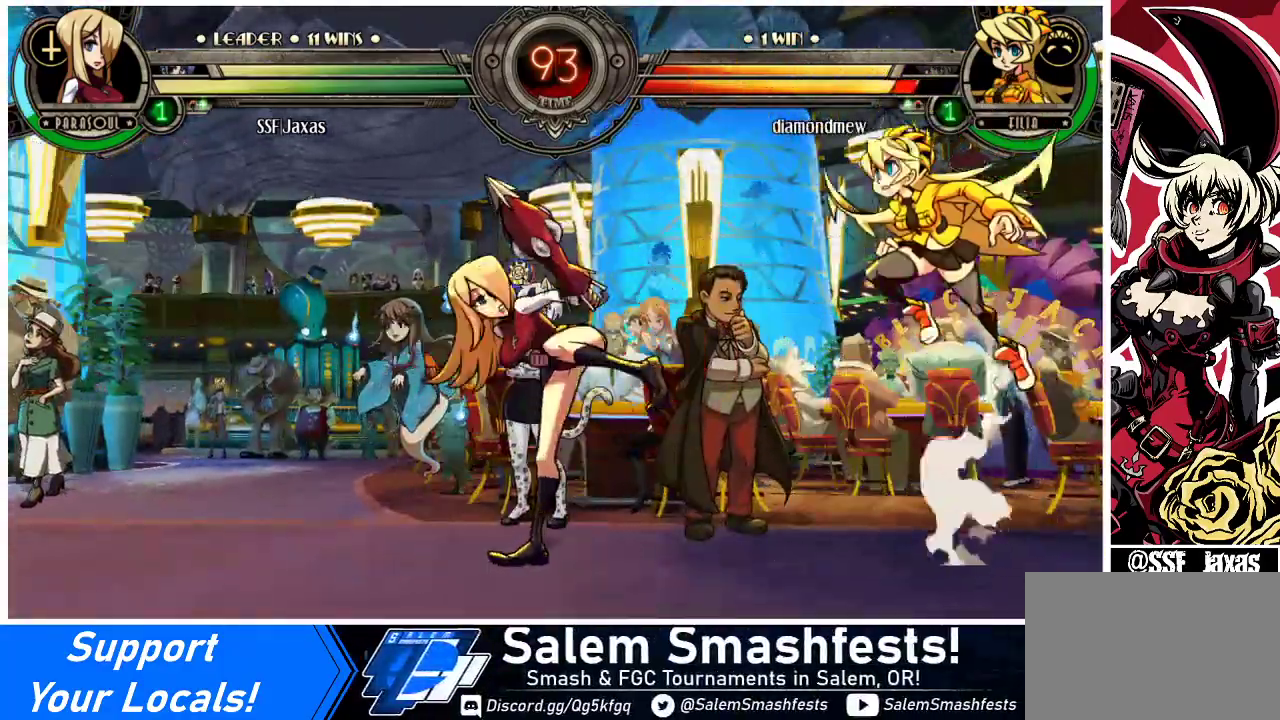
{"buttons": ["DPAD_LEFT"], "events": [[67, "DPAD_LEFT", "down"]]}
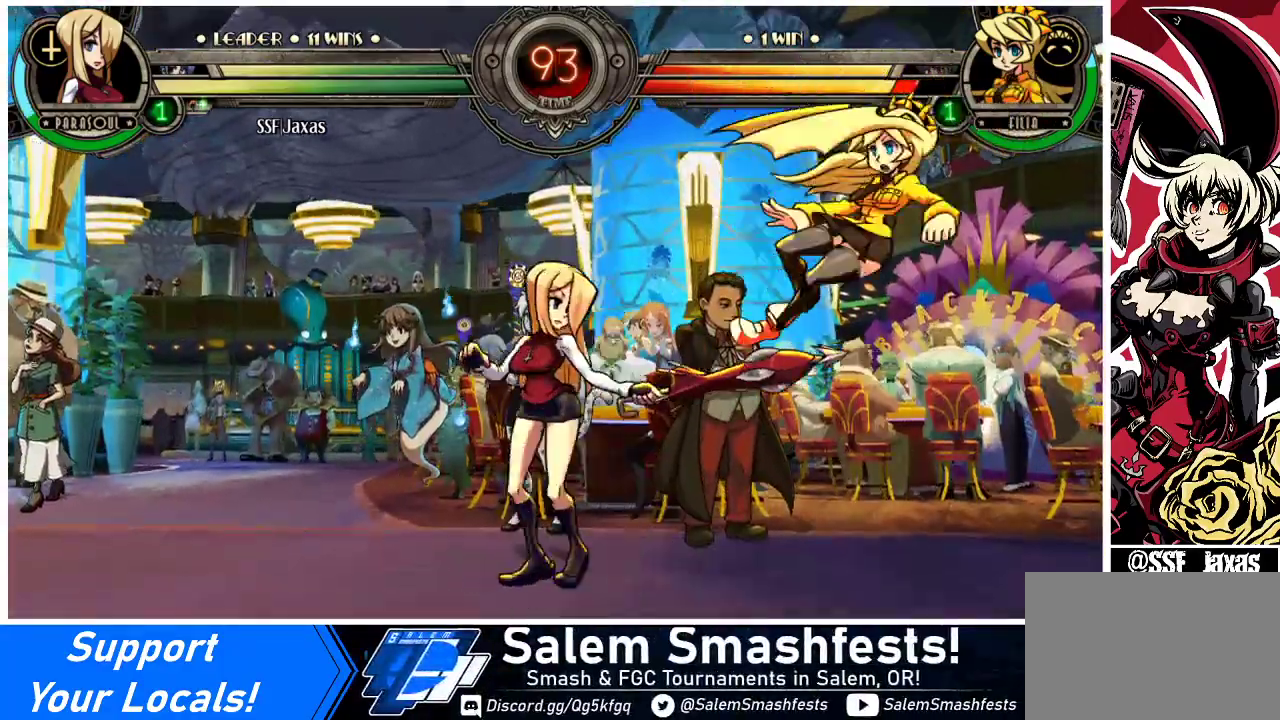
{"buttons": [], "events": [[167, "CROSS", "down"], [267, "CROSS", "up"], [333, "DPAD_LEFT", "up"]]}
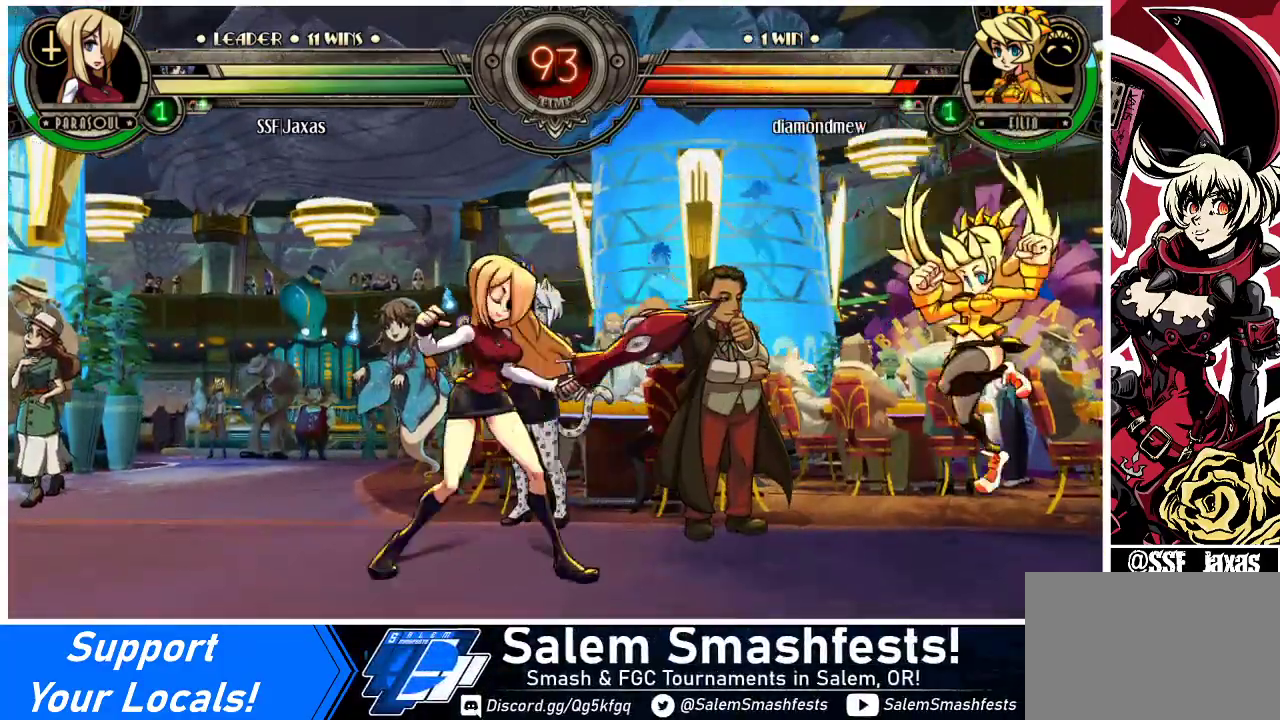
{"buttons": [], "events": [[33, "DPAD_RIGHT", "down"], [100, "DPAD_RIGHT", "up"], [167, "DPAD_RIGHT", "down"], [367, "CROSS", "down"], [367, "DPAD_RIGHT", "up"], [500, "CROSS", "up"]]}
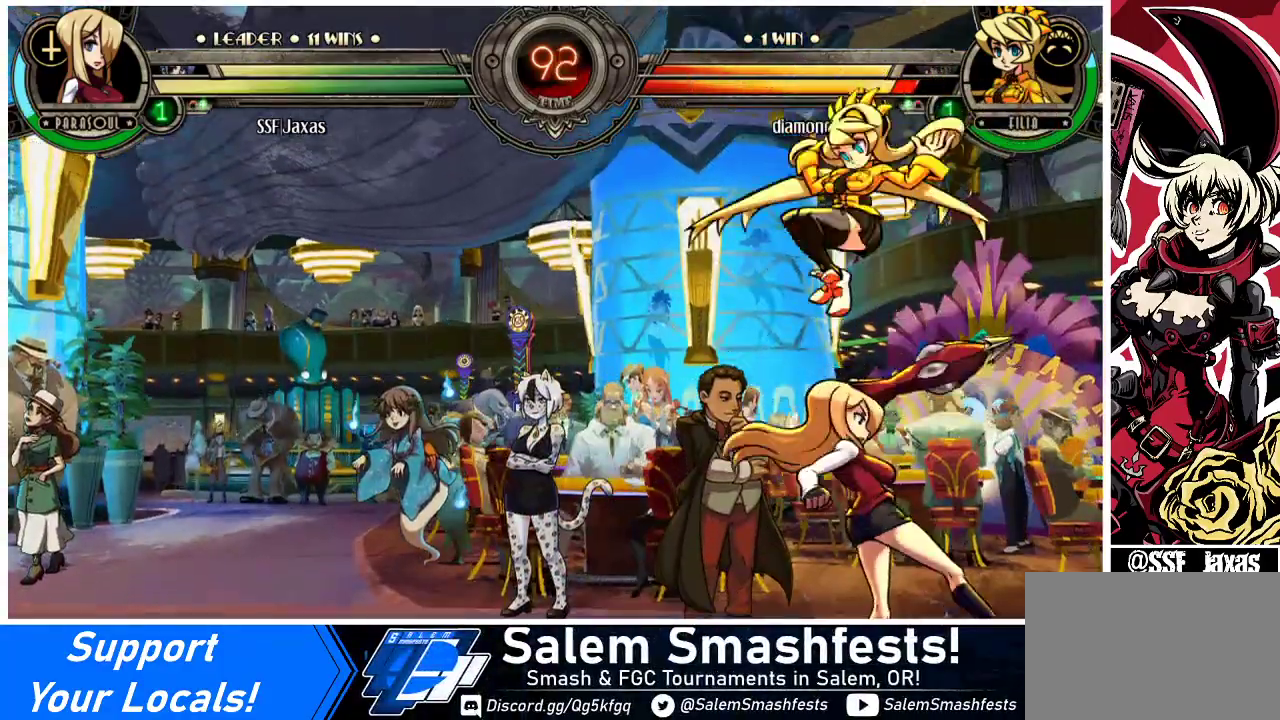
{"buttons": [], "events": [[200, "DPAD_RIGHT", "down"], [300, "DPAD_RIGHT", "up"], [333, "CROSS", "down"], [433, "CROSS", "up"]]}
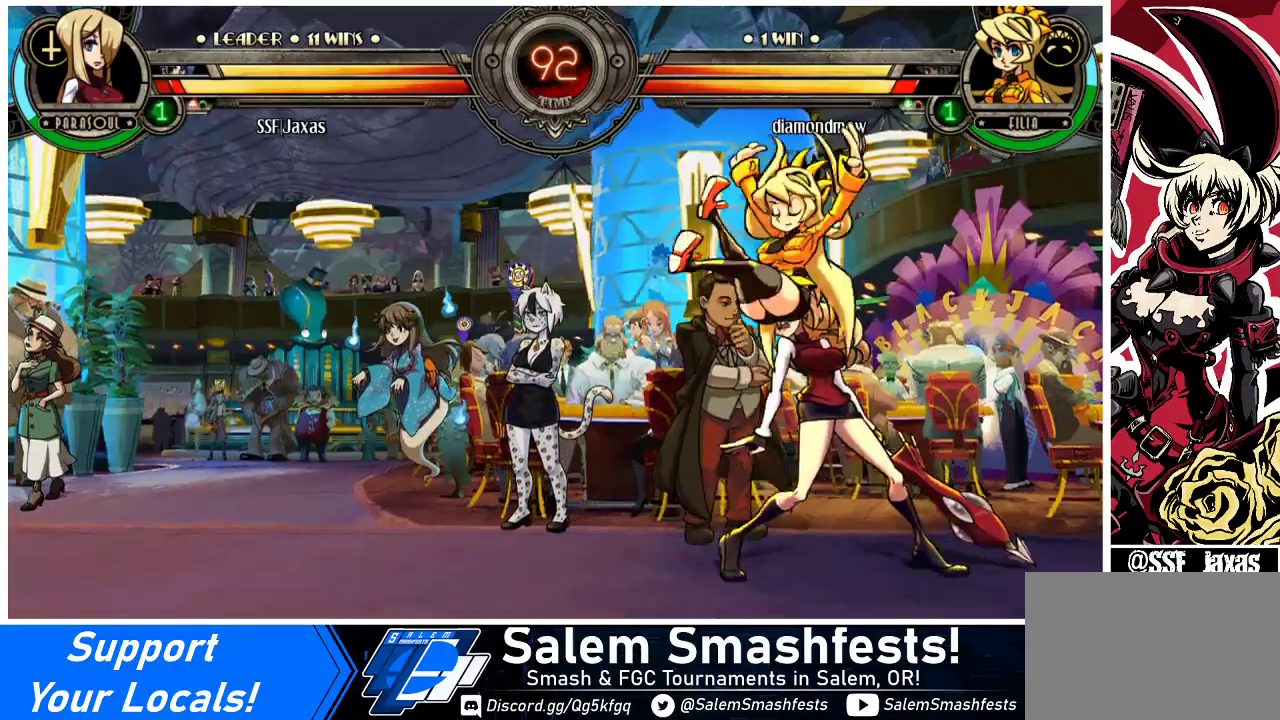
{"buttons": ["CIRCLE"], "events": [[33, "DPAD_LEFT", "down"], [100, "DPAD_LEFT", "up"], [133, "CROSS", "down"], [267, "CROSS", "up"], [367, "CIRCLE", "down"]]}
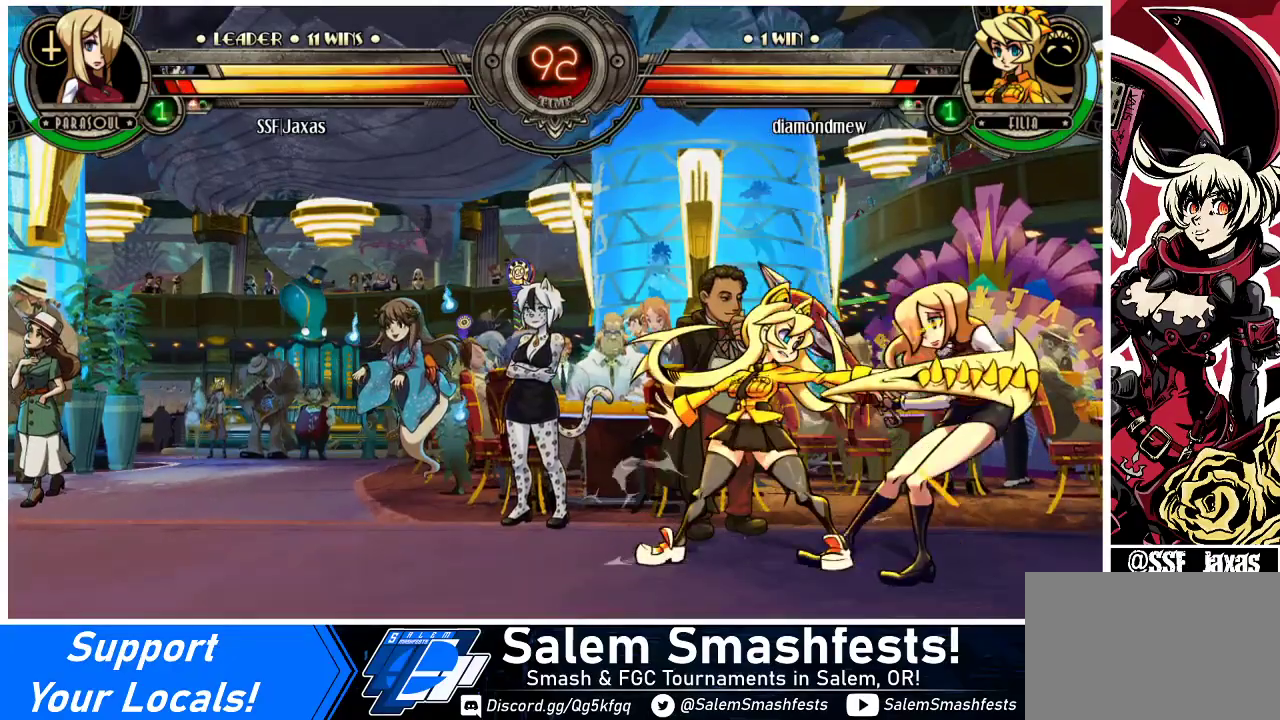
{"buttons": ["DPAD_DOWN", "DPAD_RIGHT"], "events": [[33, "CIRCLE", "up"], [133, "DPAD_DOWN", "down"], [133, "DPAD_RIGHT", "down"]]}
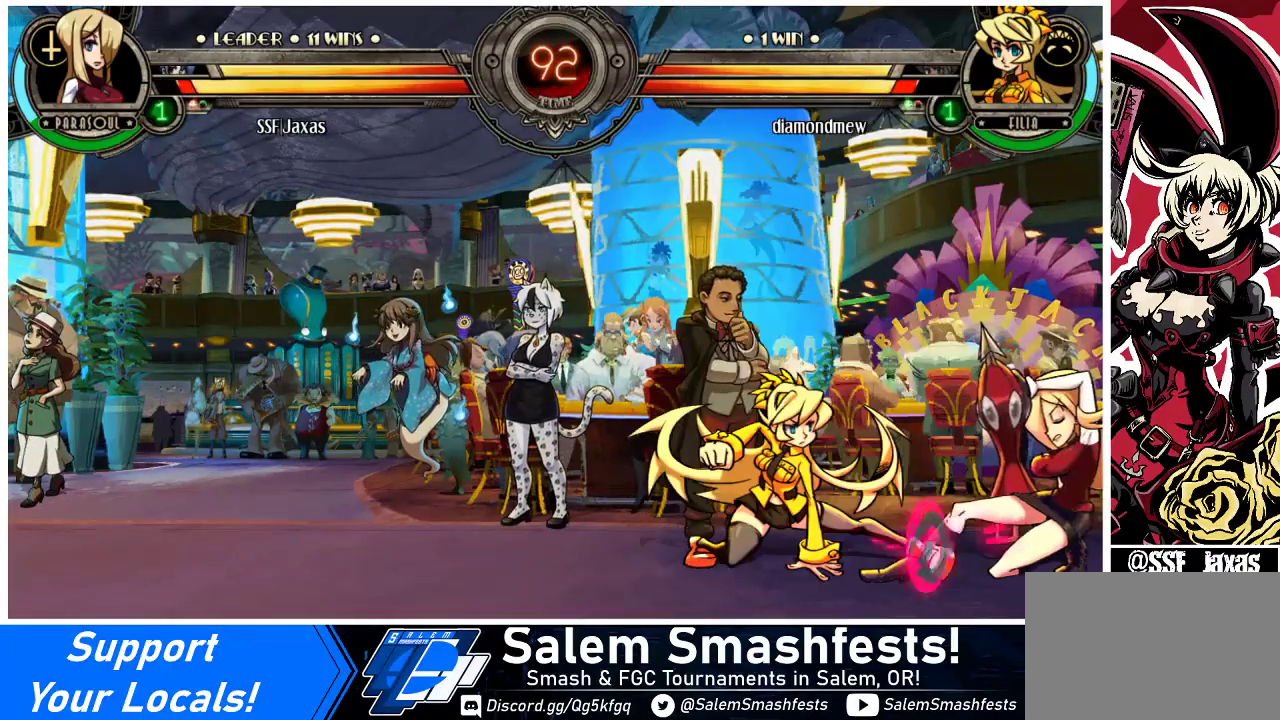
{"buttons": ["CROSS", "DPAD_RIGHT"], "events": [[400, "CROSS", "down"], [400, "DPAD_DOWN", "up"]]}
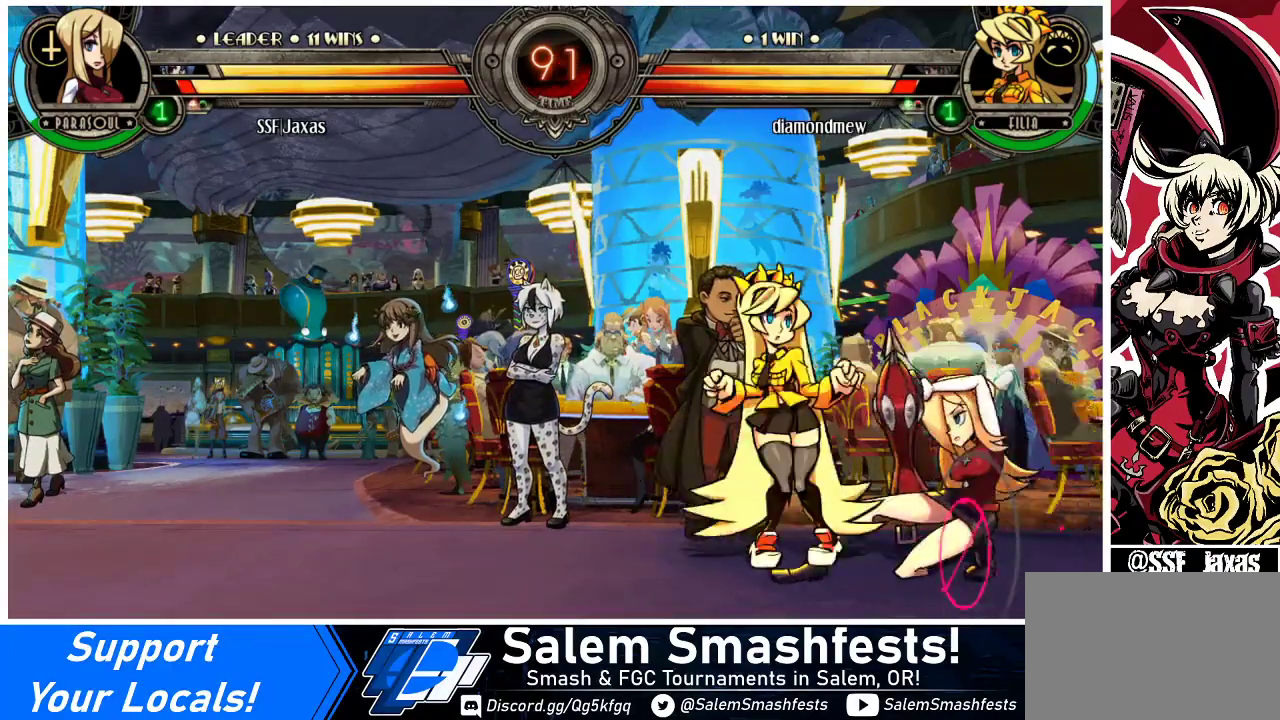
{"buttons": ["DPAD_RIGHT"], "events": [[67, "CROSS", "up"]]}
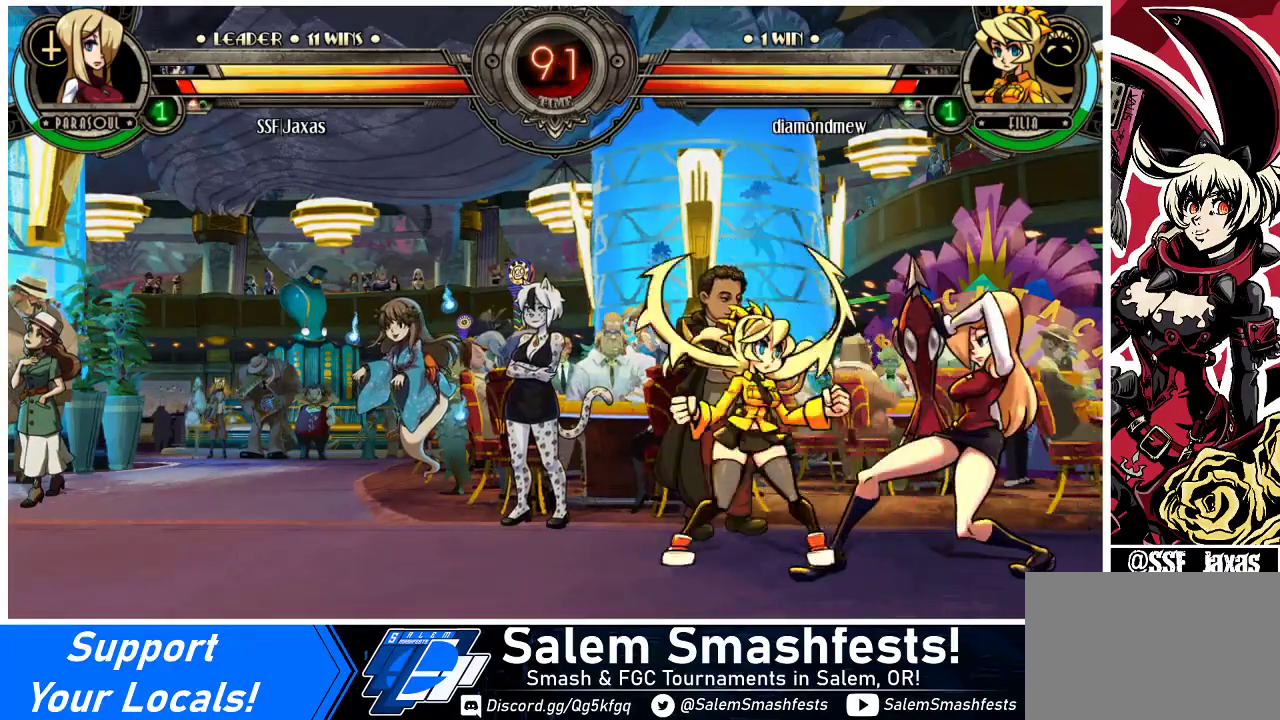
{"buttons": ["DPAD_RIGHT"], "events": [[67, "CROSS", "down"], [100, "DPAD_RIGHT", "up"], [200, "CROSS", "up"], [300, "CIRCLE", "down"], [433, "CIRCLE", "up"], [500, "DPAD_RIGHT", "down"]]}
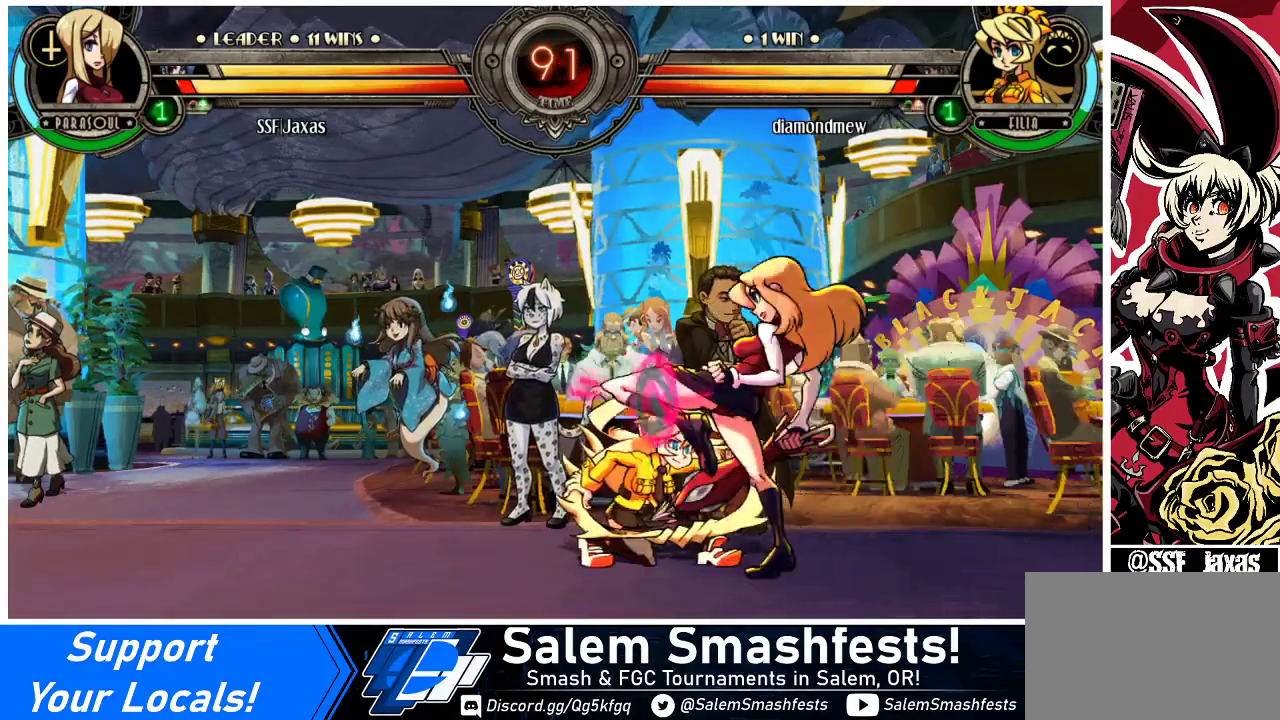
{"buttons": [], "events": [[133, "R2", "down"], [267, "DPAD_RIGHT", "up"], [267, "R2", "up"]]}
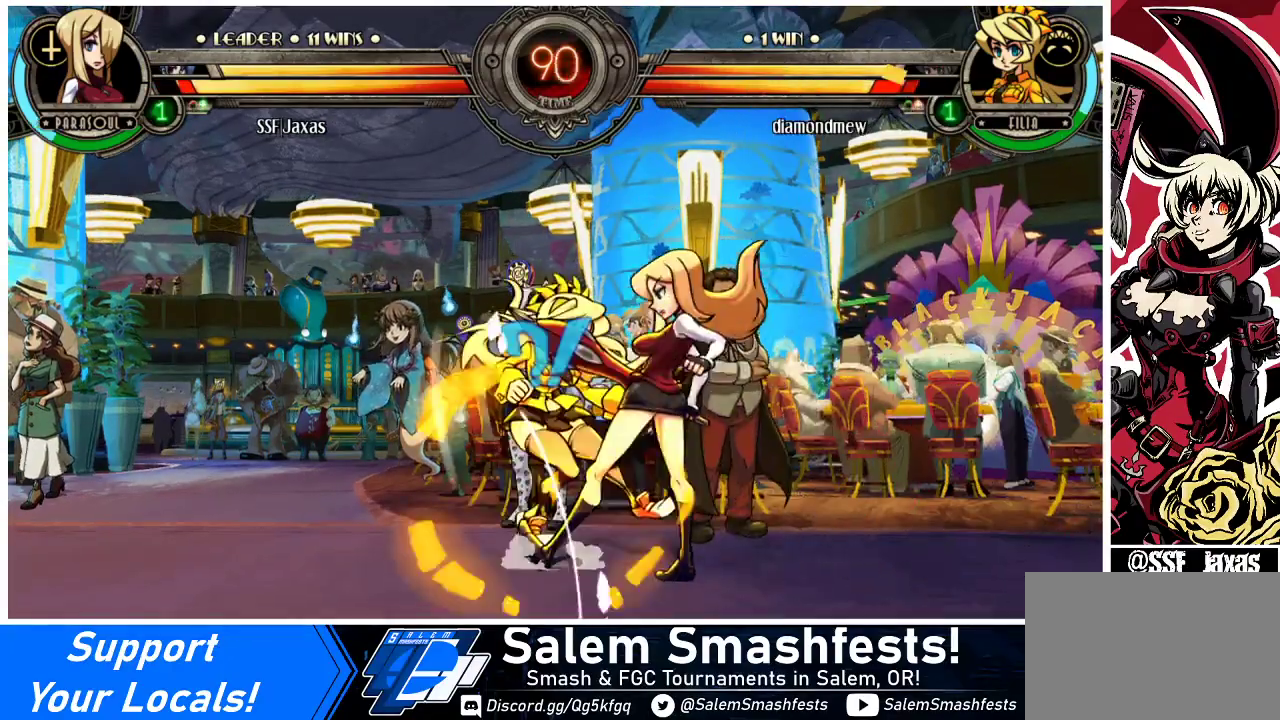
{"buttons": [], "events": [[400, "DPAD_LEFT", "down"], [467, "DPAD_LEFT", "up"]]}
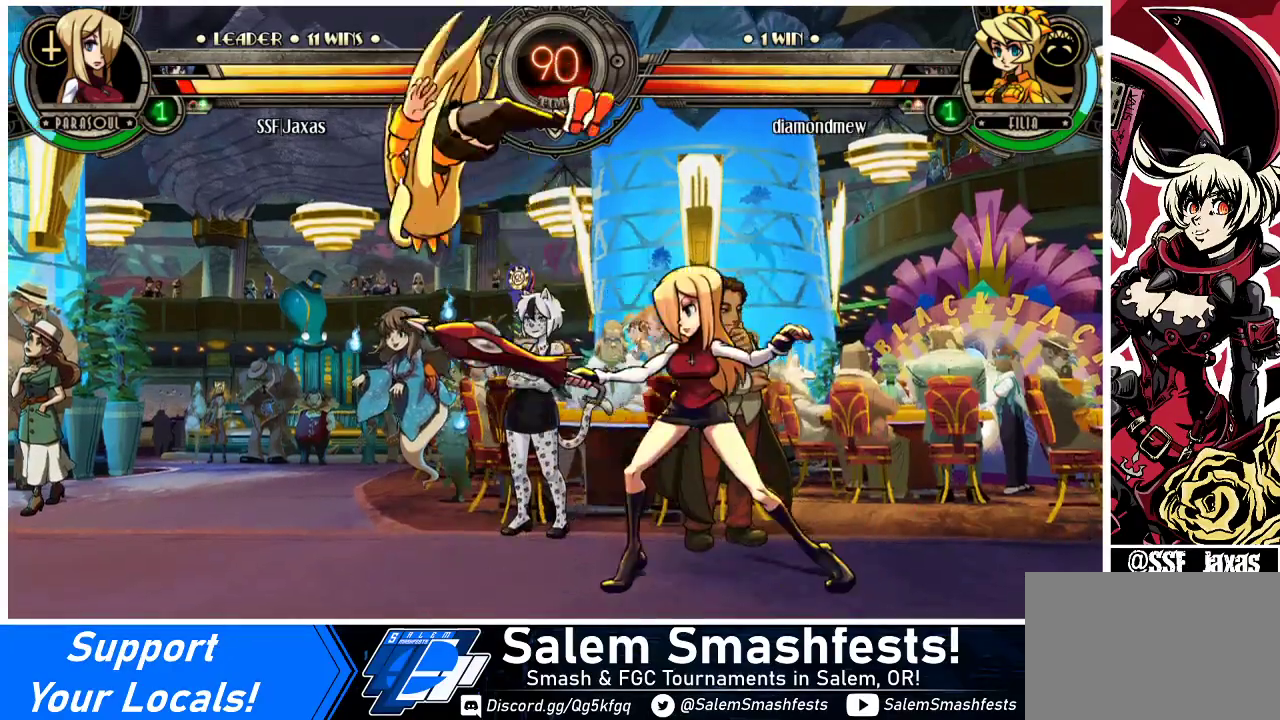
{"buttons": ["CIRCLE", "DPAD_DOWN"], "events": [[33, "DPAD_LEFT", "down"], [167, "DPAD_DOWN", "down"], [233, "CROSS", "down"], [233, "DPAD_LEFT", "up"], [333, "CROSS", "up"], [433, "CIRCLE", "down"]]}
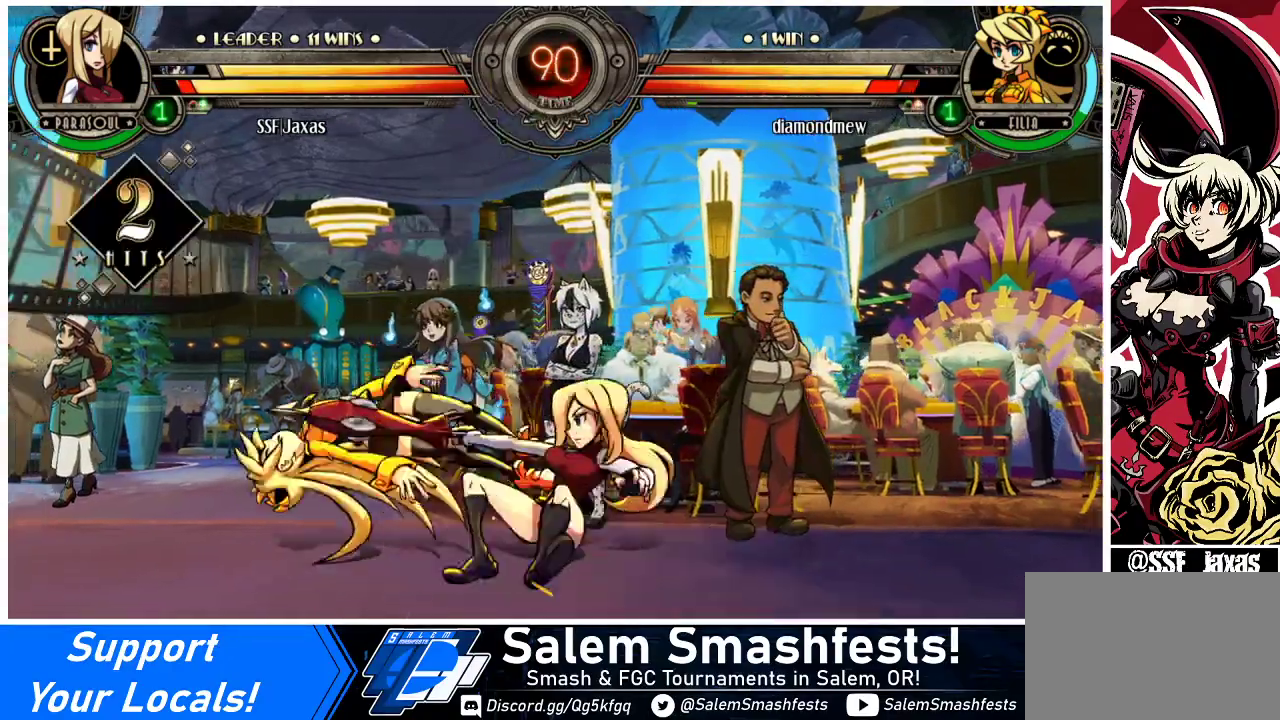
{"buttons": ["DPAD_LEFT"], "events": [[67, "CIRCLE", "up"], [233, "R1", "down"], [400, "R1", "up"], [433, "DPAD_LEFT", "down"], [467, "DPAD_DOWN", "up"]]}
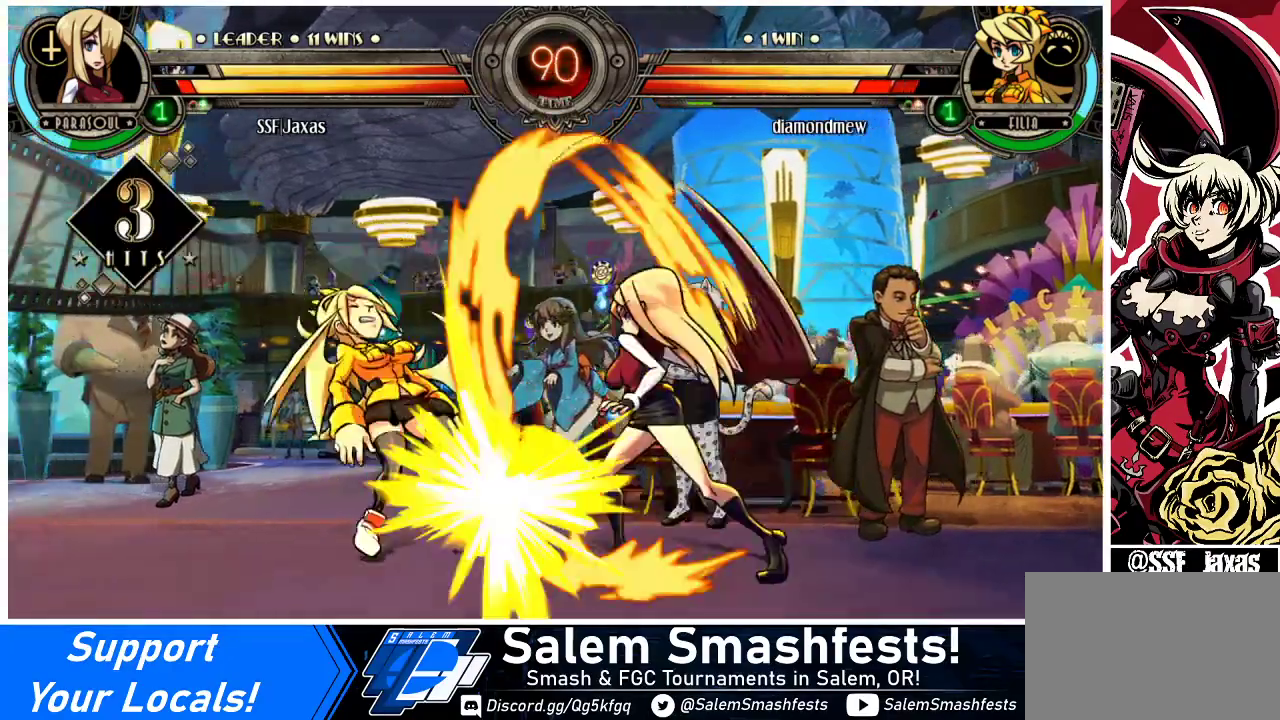
{"buttons": [], "events": [[67, "DPAD_UP", "down"], [333, "DPAD_UP", "up"], [333, "SQUARE", "down"], [433, "DPAD_LEFT", "up"], [467, "SQUARE", "up"]]}
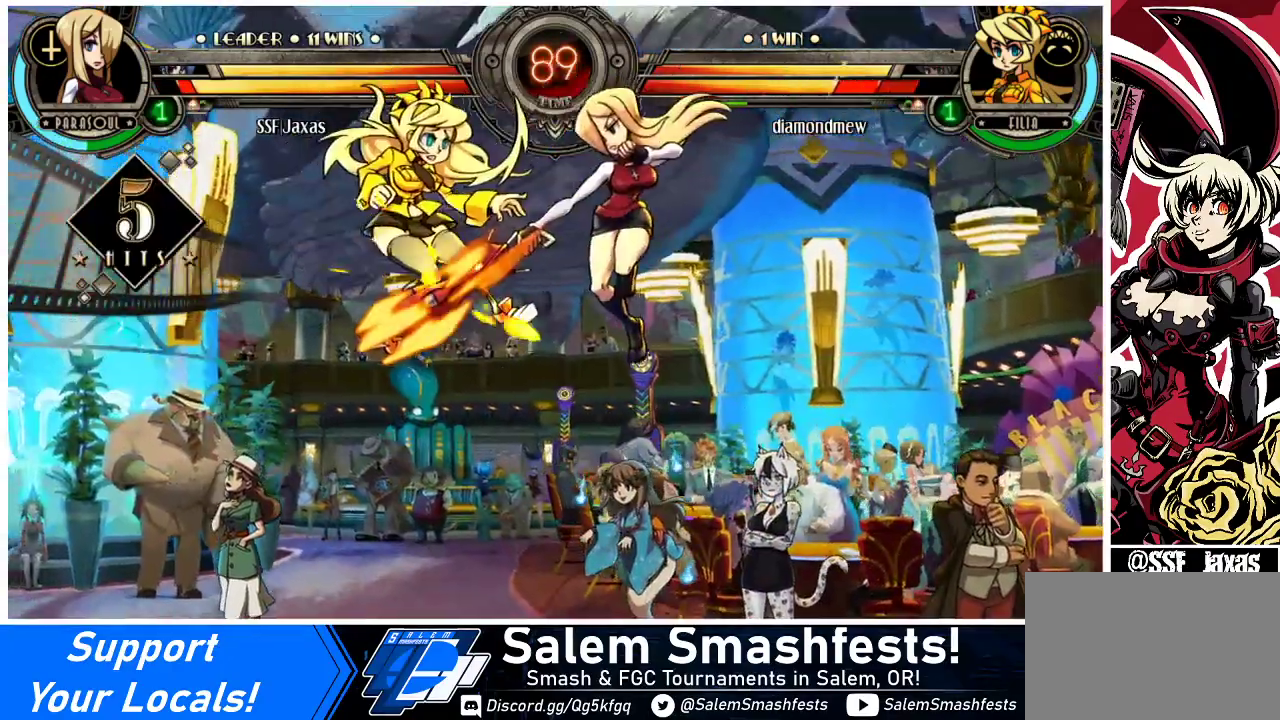
{"buttons": [], "events": [[67, "CIRCLE", "down"], [200, "CIRCLE", "up"], [367, "R2", "down"], [500, "R2", "up"]]}
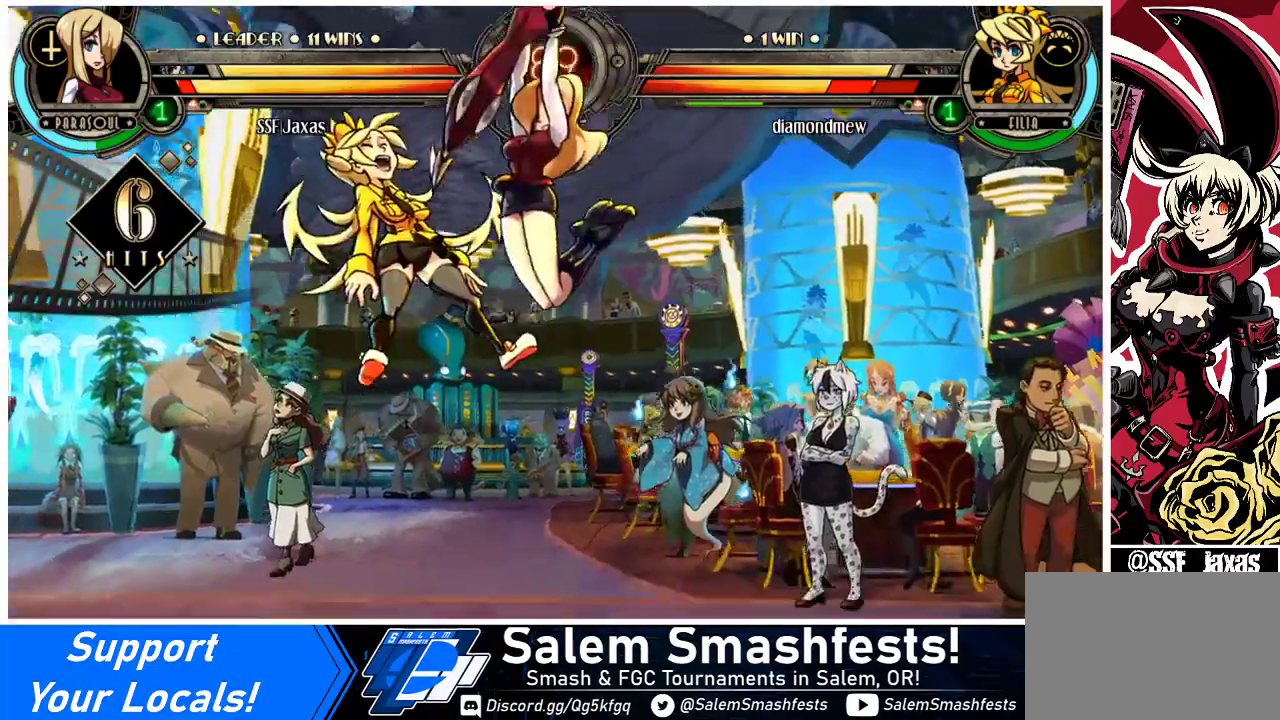
{"buttons": ["DPAD_LEFT"], "events": [[467, "DPAD_LEFT", "down"]]}
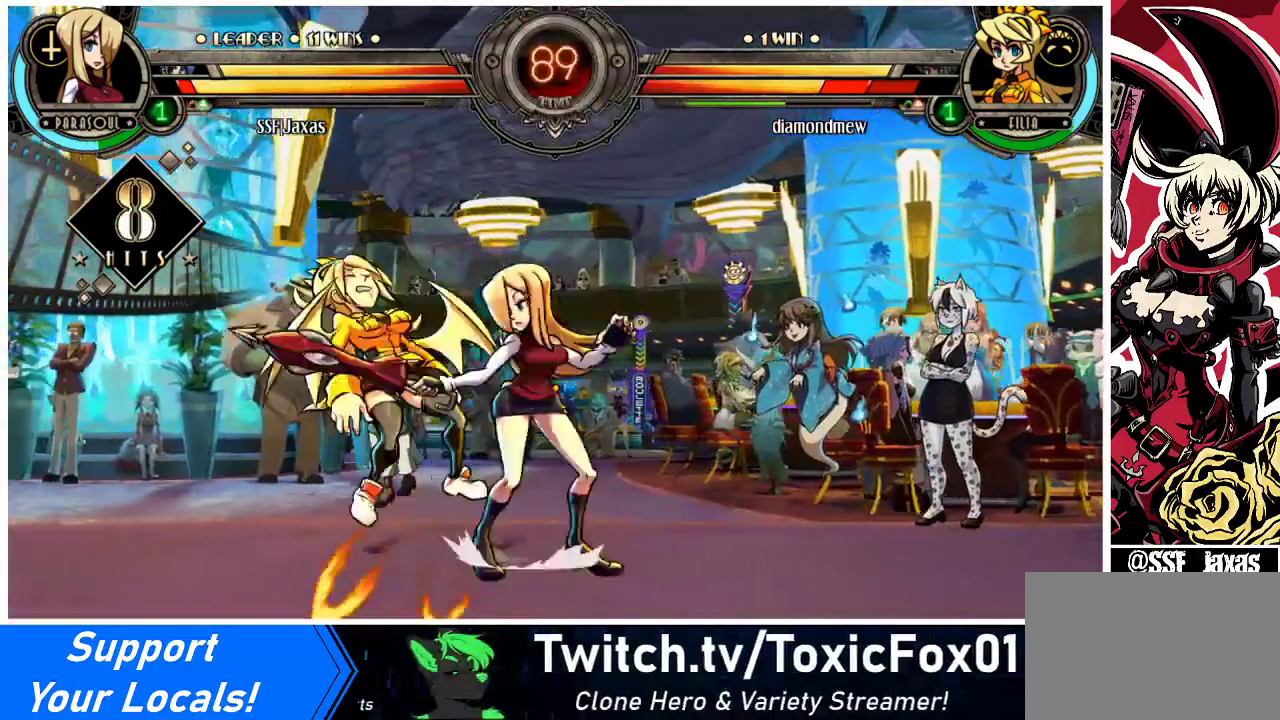
{"buttons": [], "events": [[33, "DPAD_LEFT", "up"], [67, "DPAD_LEFT", "down"], [200, "CROSS", "down"], [200, "DPAD_DOWN", "down"], [233, "DPAD_LEFT", "up"], [300, "CROSS", "up"], [400, "DPAD_DOWN", "up"]]}
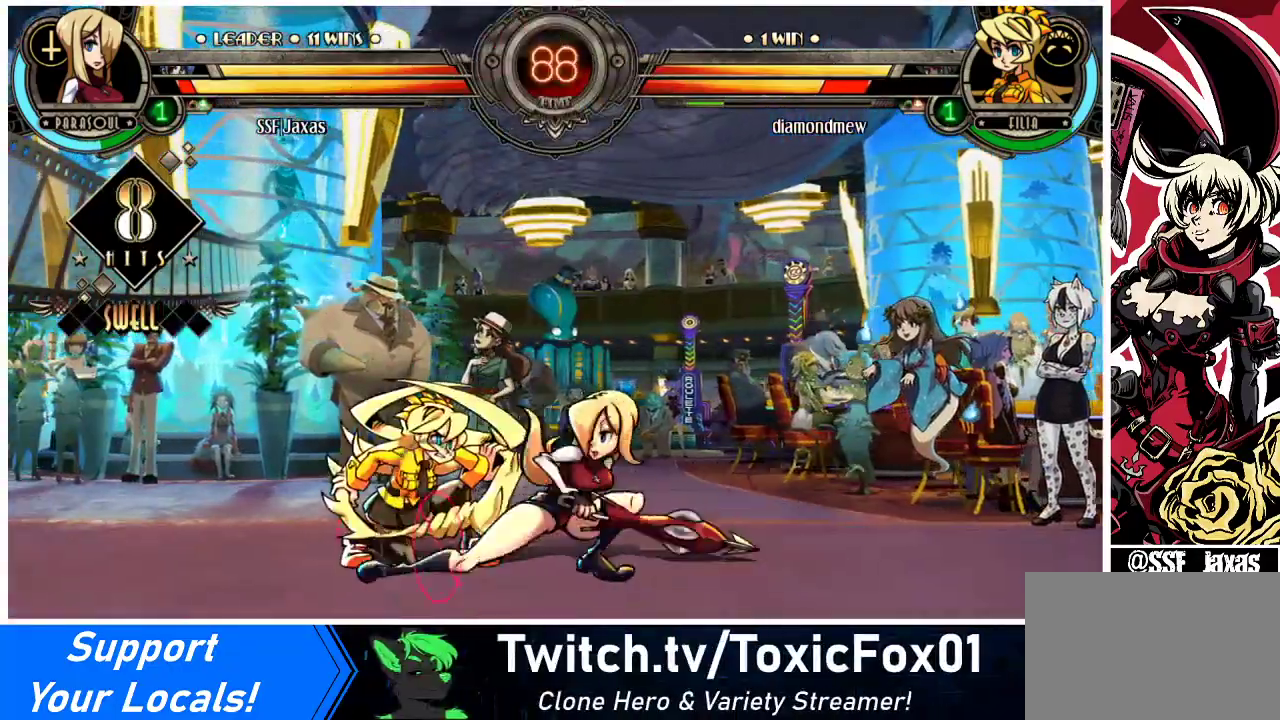
{"buttons": ["DPAD_LEFT"], "events": [[33, "DPAD_LEFT", "down"], [233, "CROSS", "down"], [233, "SQUARE", "down"], [300, "SQUARE", "up"], [333, "CROSS", "up"]]}